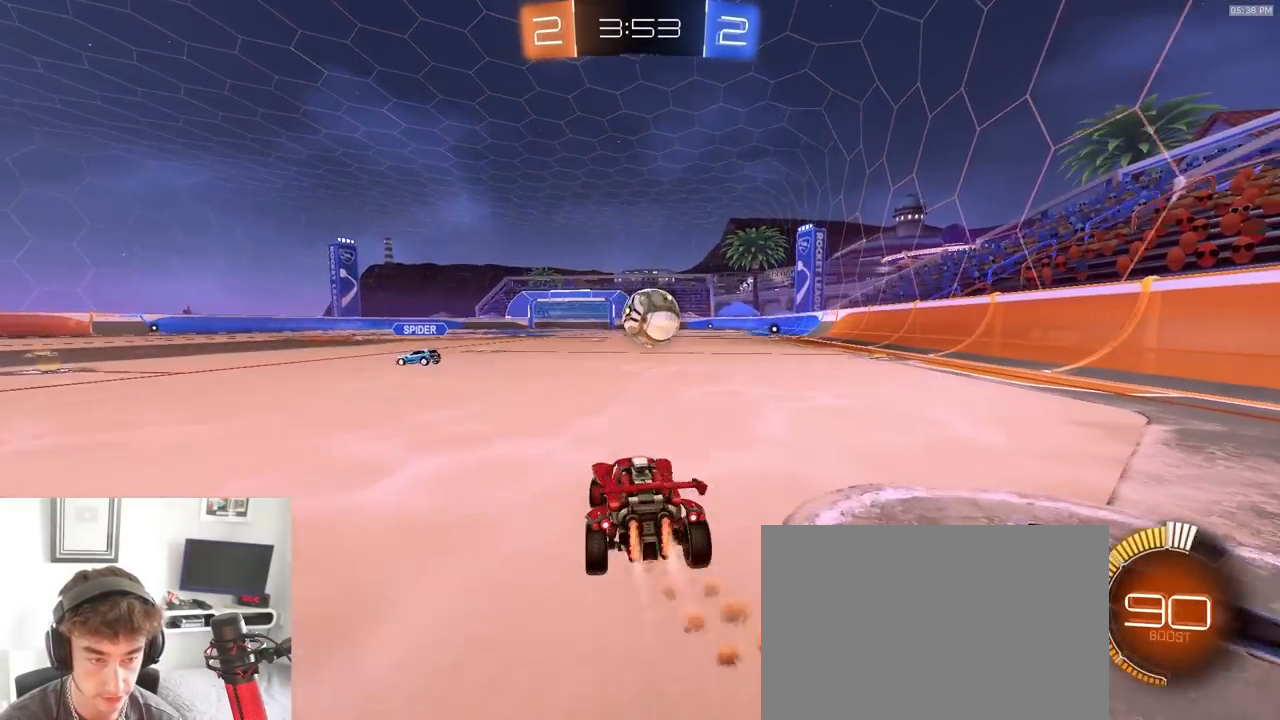
Gameplay with a controller (PlayStation layout); each line is a JSON object with the inputs held at the frame after it (dt_ms = milliseconds from this image to that frame). "events" lists button and stick changes between this image and that frame as [ms after this image, input, new state], when the widget could be followed in between. Not read: L3 R1 R3 TOUCHPAD.
{"dt_ms": 1000, "buttons": ["SQUARE"], "left_stick": "down", "right_stick": "center"}
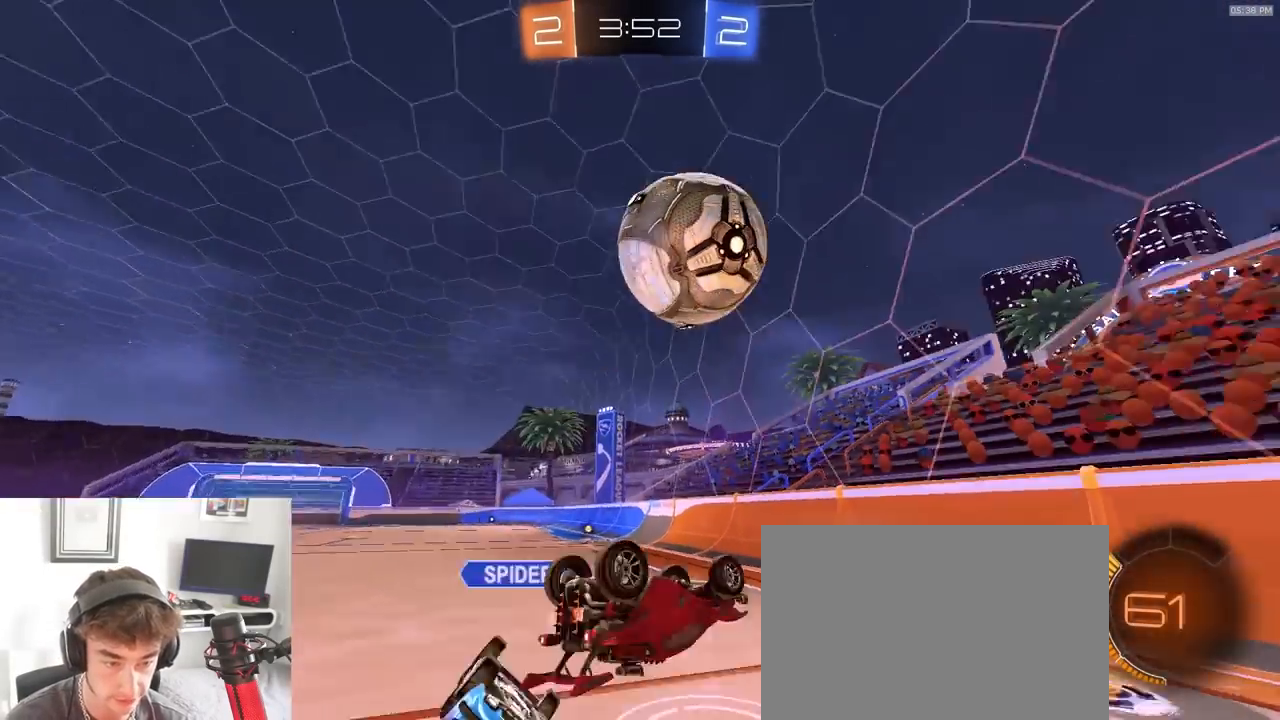
{"dt_ms": 500, "buttons": [], "left_stick": "left", "right_stick": "center", "events": [[83, "left_stick", "center"], [117, "R2", "down"], [150, "TRIANGLE", "down"], [250, "R2", "up"], [250, "TRIANGLE", "up"], [333, "left_stick", "left"], [450, "SQUARE", "up"]]}
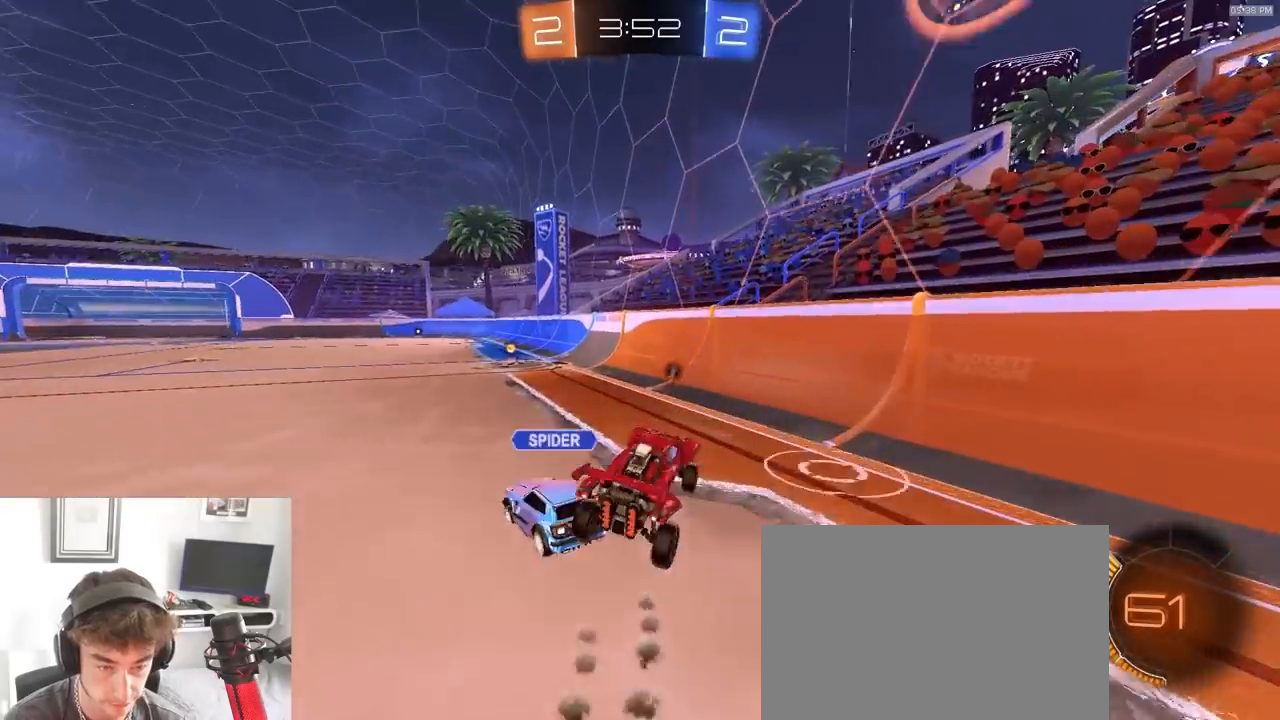
{"dt_ms": 500, "buttons": ["R2"], "left_stick": "left", "right_stick": "center", "events": [[83, "left_stick", "down-left"], [100, "L2", "down"], [183, "left_stick", "left"], [350, "L2", "up"], [400, "R2", "down"]]}
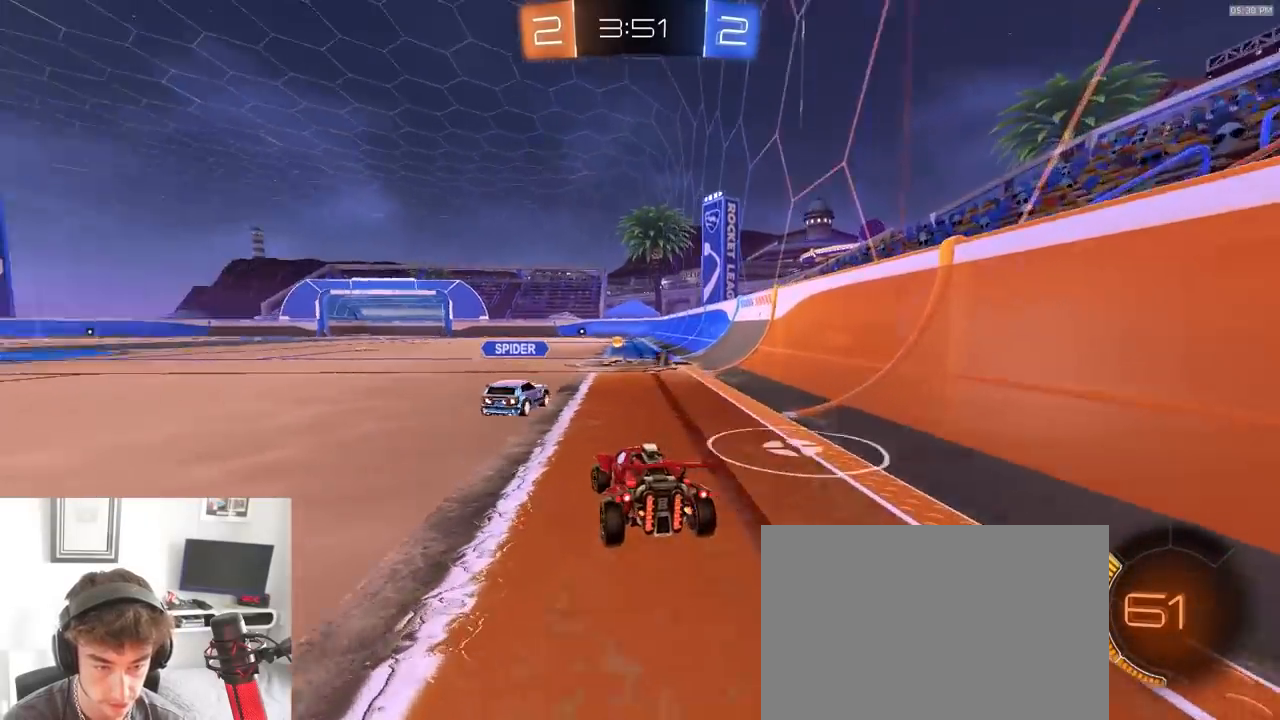
{"dt_ms": 500, "buttons": ["R2"], "left_stick": "center", "right_stick": "center", "events": [[17, "R2", "up"], [17, "left_stick", "center"], [133, "R2", "down"], [200, "left_stick", "left"], [317, "left_stick", "center"]]}
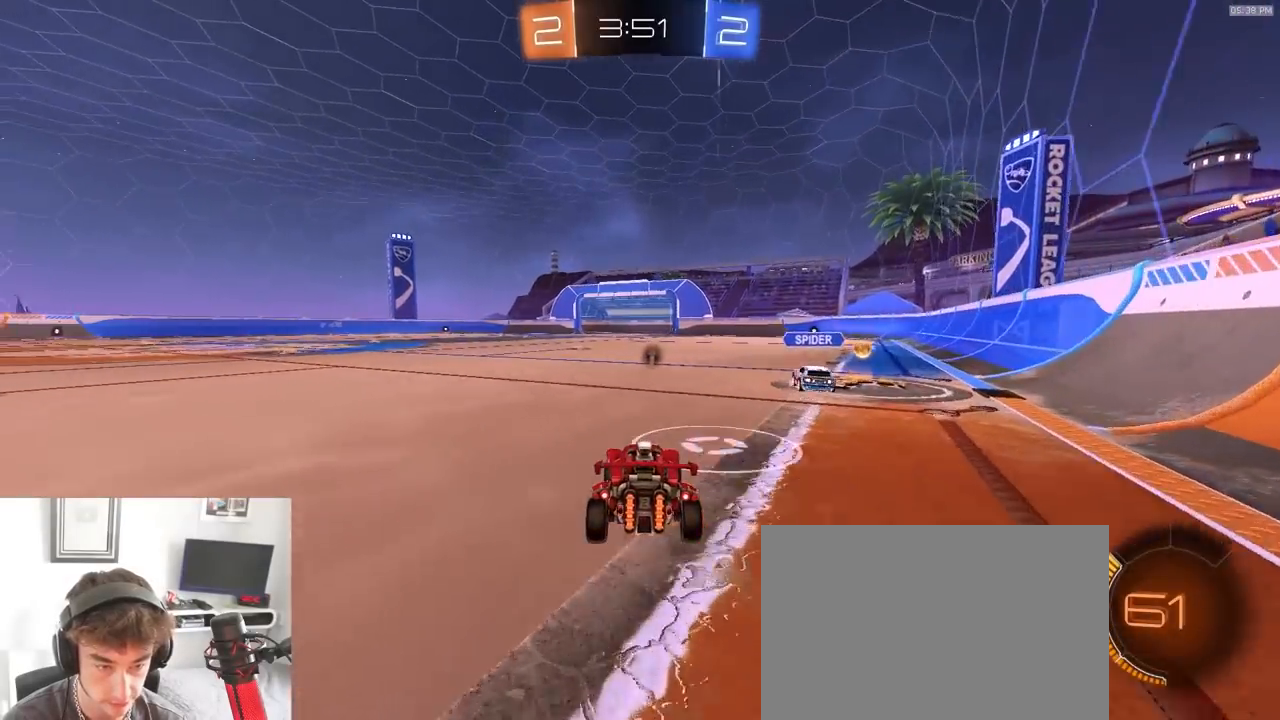
{"dt_ms": 500, "buttons": ["CROSS", "R2"], "left_stick": "down", "right_stick": "center", "events": [[383, "CROSS", "down"], [383, "left_stick", "down"]]}
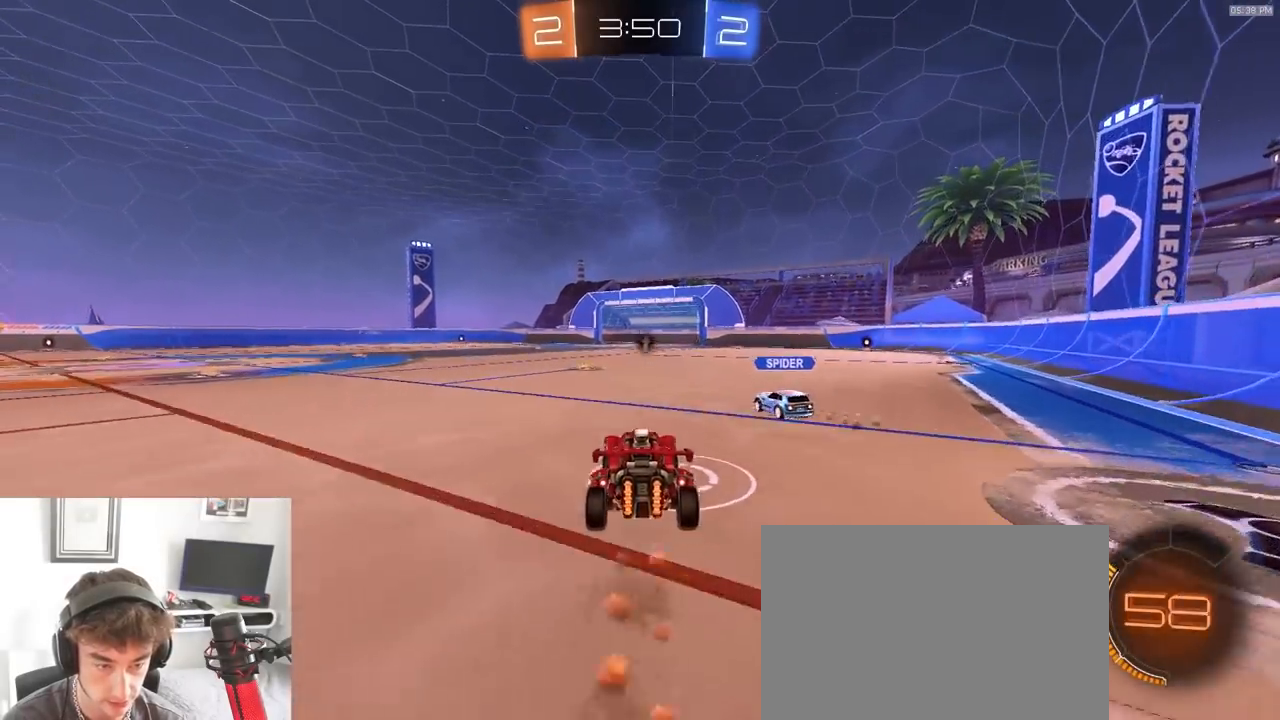
{"dt_ms": 500, "buttons": ["SQUARE", "R2"], "left_stick": "down-right", "right_stick": "center", "events": [[17, "CROSS", "up"], [50, "left_stick", "center"], [67, "CROSS", "down"], [100, "left_stick", "down-right"], [217, "left_stick", "up-right"], [250, "CROSS", "up"], [250, "SQUARE", "down"], [333, "left_stick", "down-right"]]}
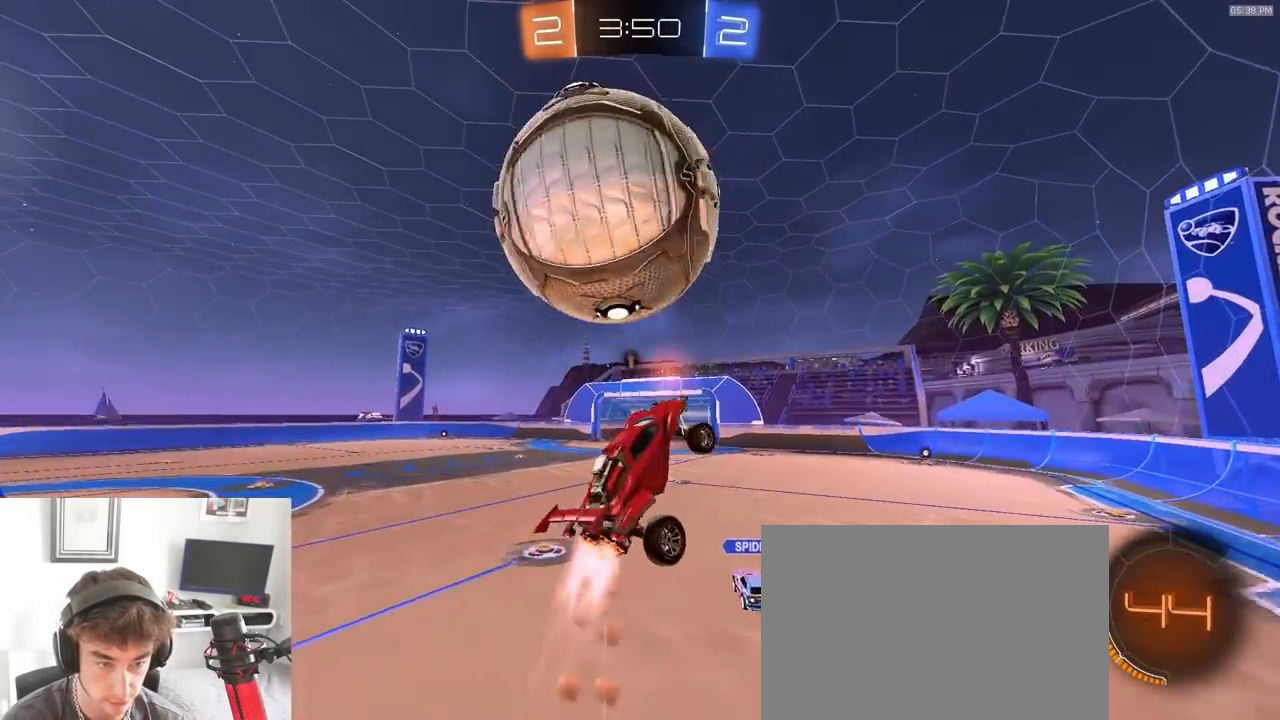
{"dt_ms": 500, "buttons": ["R2"], "left_stick": "up-right", "right_stick": "center", "events": [[33, "left_stick", "down"], [133, "left_stick", "down-right"], [150, "R2", "up"], [183, "SQUARE", "up"], [250, "SQUARE", "down"], [317, "R2", "down"], [350, "left_stick", "up-right"], [433, "SQUARE", "up"]]}
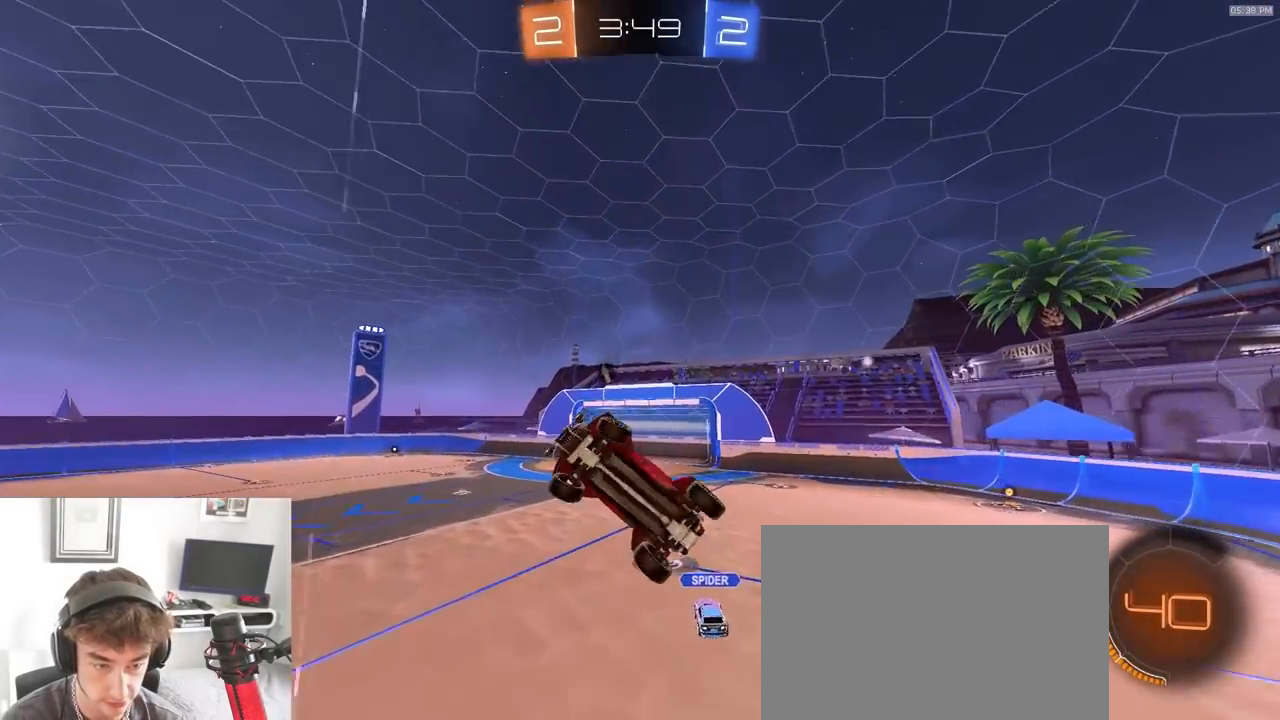
{"dt_ms": 500, "buttons": [], "left_stick": "down", "right_stick": "center", "events": [[33, "R2", "up"], [133, "left_stick", "center"], [183, "R2", "down"], [450, "R2", "up"], [467, "left_stick", "down"]]}
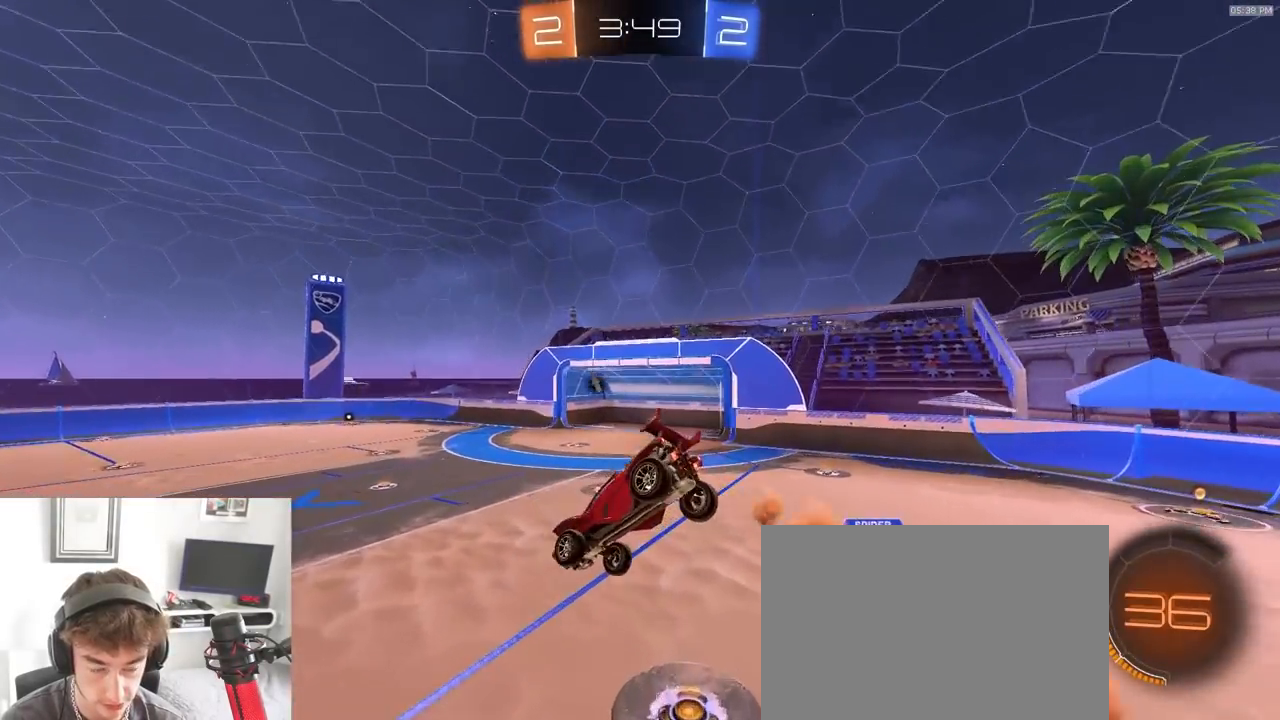
{"dt_ms": 500, "buttons": ["TRIANGLE", "R2"], "left_stick": "center", "right_stick": "center", "events": [[133, "left_stick", "center"], [217, "TRIANGLE", "down"], [283, "TRIANGLE", "up"], [300, "left_stick", "down"], [383, "left_stick", "center"], [450, "R2", "down"], [467, "TRIANGLE", "down"]]}
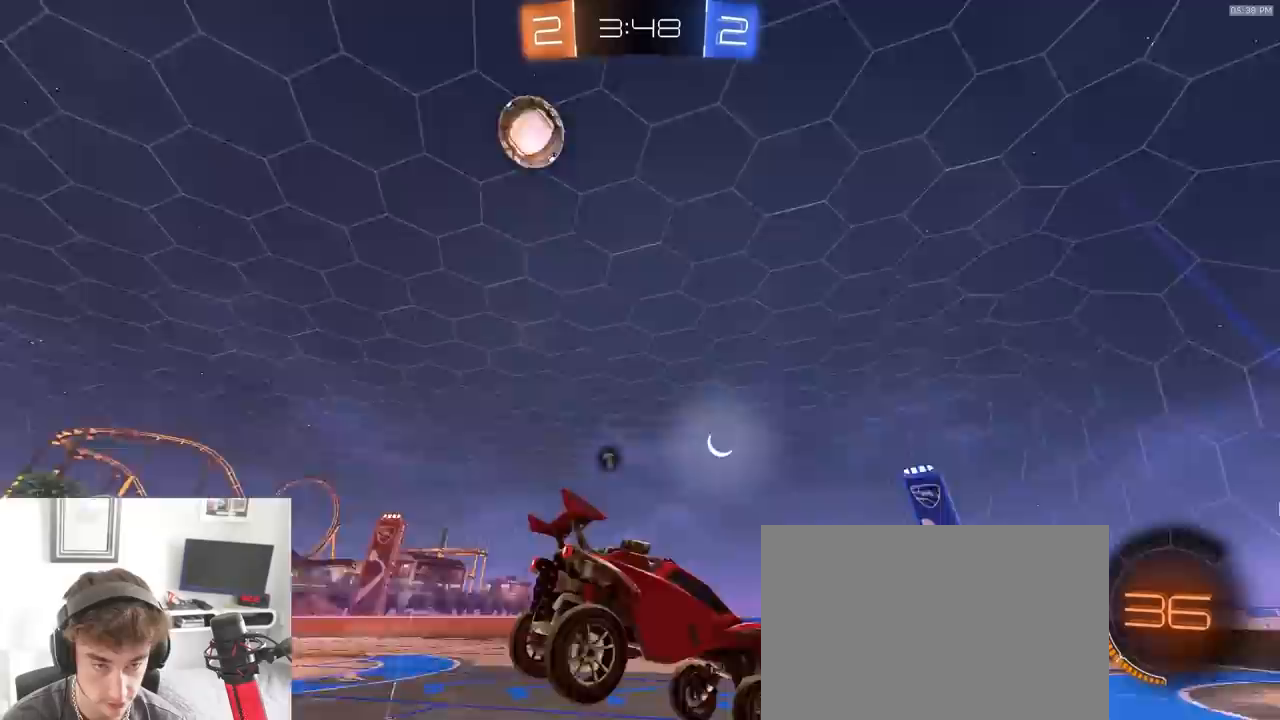
{"dt_ms": 500, "buttons": ["R2"], "left_stick": "right", "right_stick": "center", "events": [[67, "TRIANGLE", "up"], [117, "left_stick", "left"], [283, "left_stick", "right"]]}
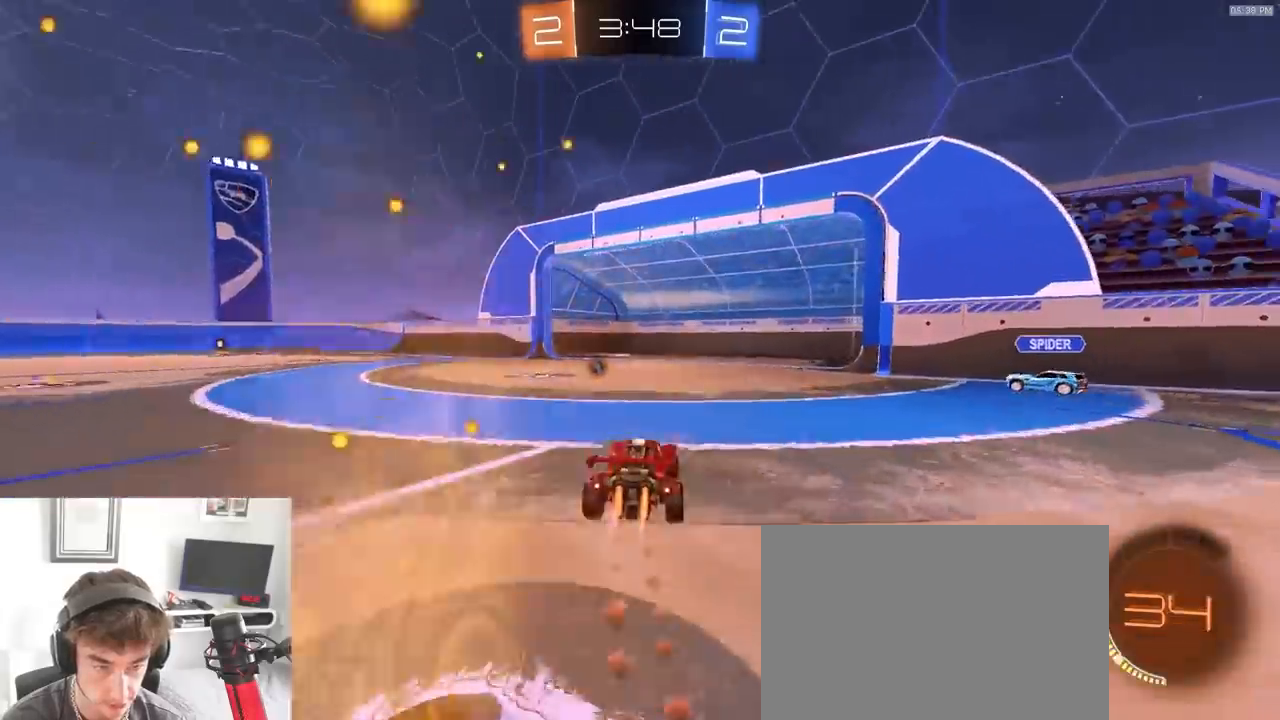
{"dt_ms": 500, "buttons": ["R2"], "left_stick": "left", "right_stick": "center", "events": [[250, "left_stick", "left"], [333, "L1", "down"], [433, "L1", "up"]]}
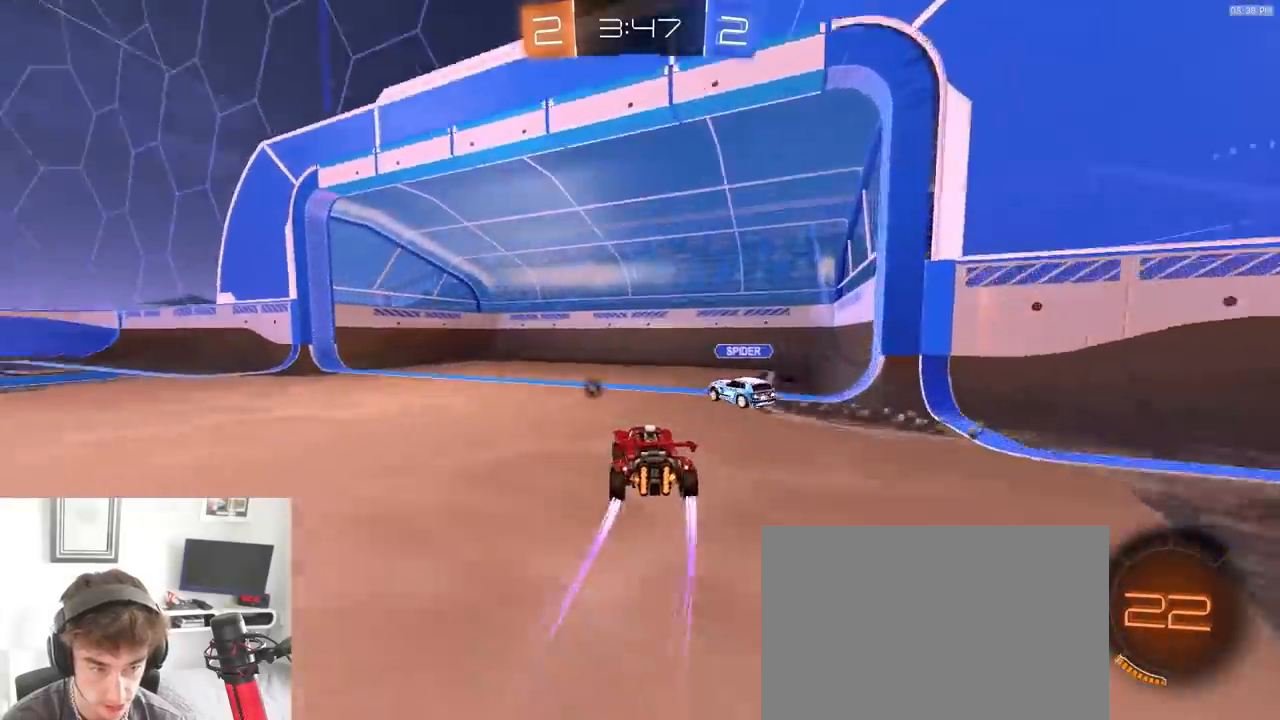
{"dt_ms": 500, "buttons": ["R2"], "left_stick": "left", "right_stick": "center", "events": [[233, "L1", "down"], [250, "R2", "up"], [317, "L1", "up"], [383, "R2", "down"]]}
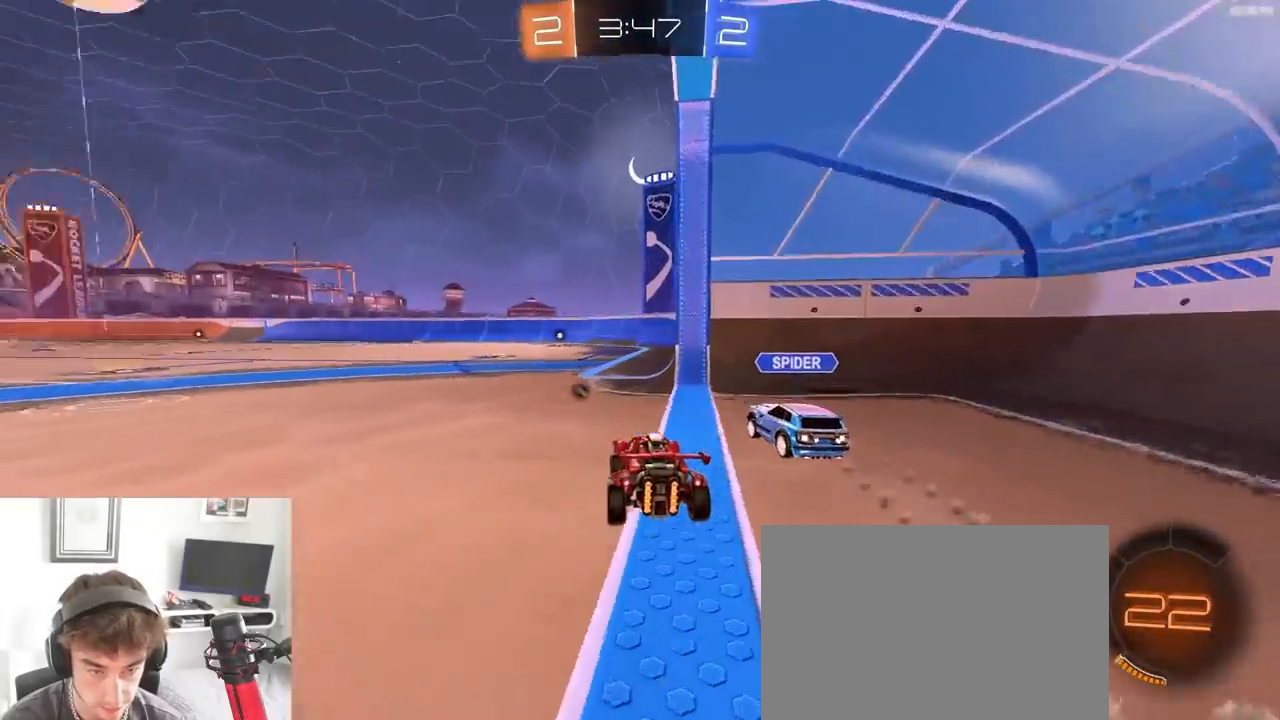
{"dt_ms": 500, "buttons": ["R2"], "left_stick": "right", "right_stick": "center", "events": [[83, "left_stick", "center"], [217, "left_stick", "left"], [367, "left_stick", "right"]]}
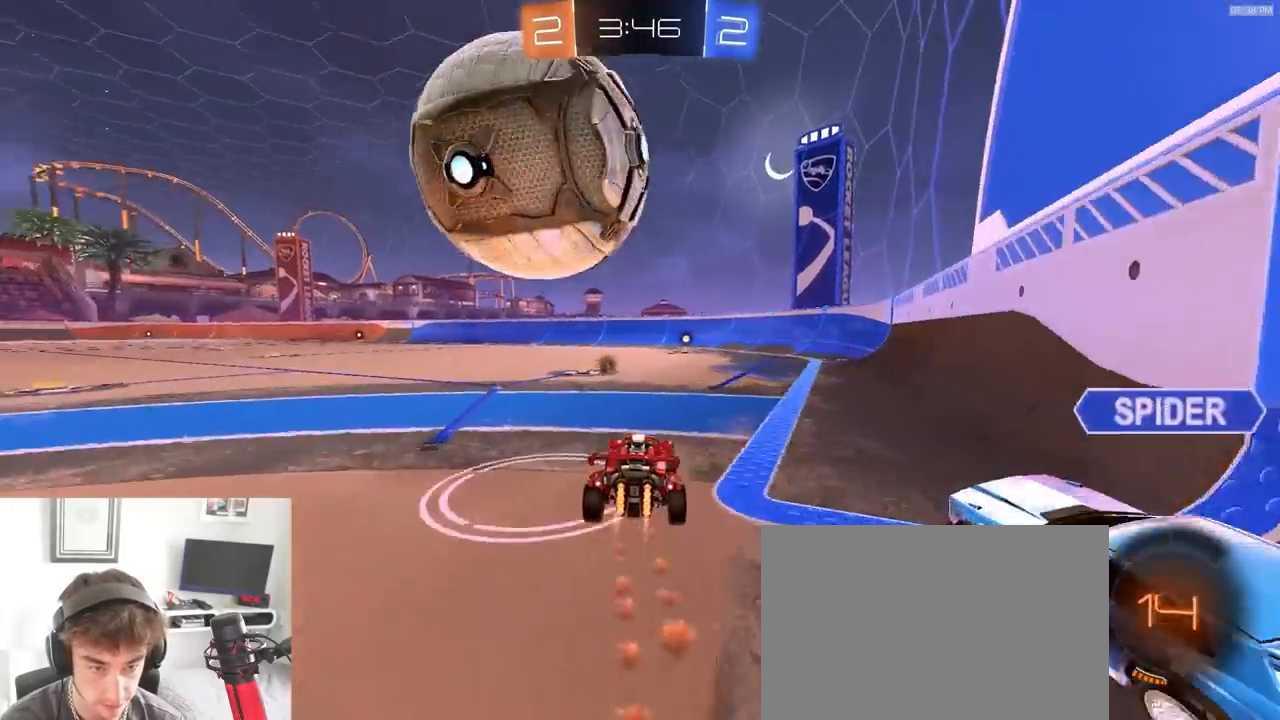
{"dt_ms": 500, "buttons": ["R2"], "left_stick": "left", "right_stick": "center", "events": [[167, "left_stick", "center"], [283, "TRIANGLE", "down"], [333, "left_stick", "left"], [400, "TRIANGLE", "up"]]}
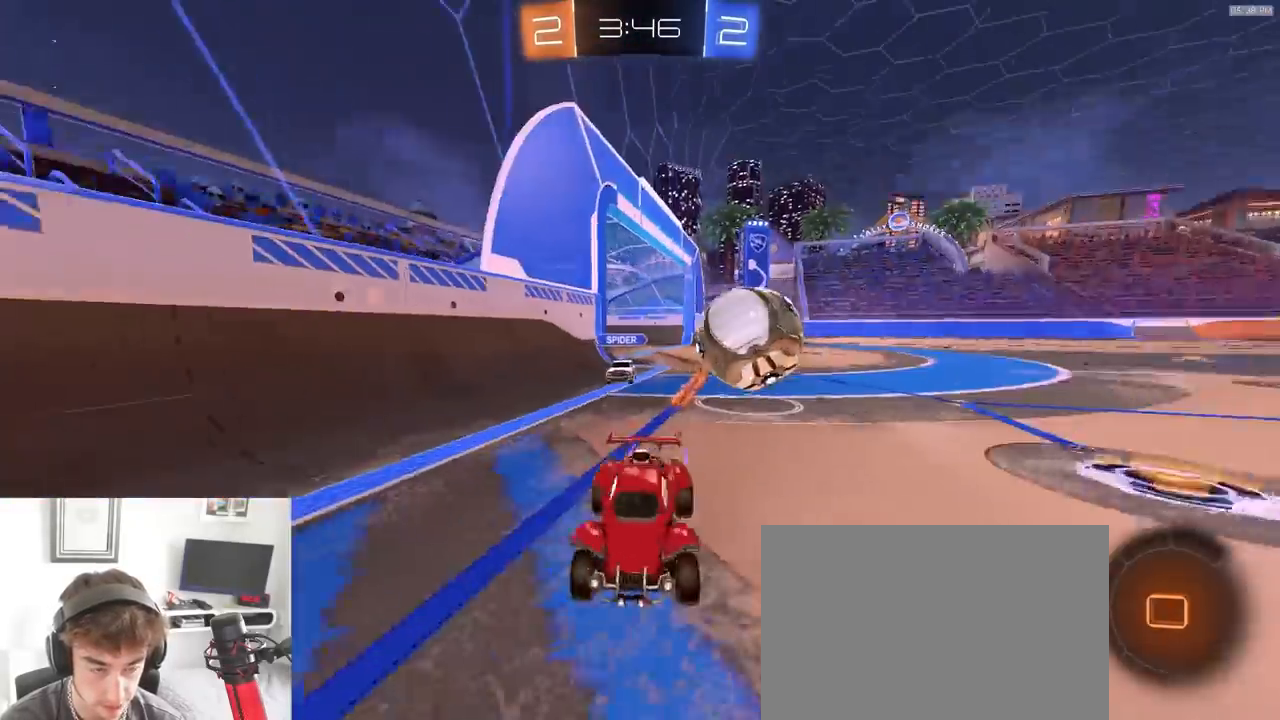
{"dt_ms": 500, "buttons": ["R2"], "left_stick": "left", "right_stick": "center", "events": [[100, "left_stick", "center"], [183, "left_stick", "left"]]}
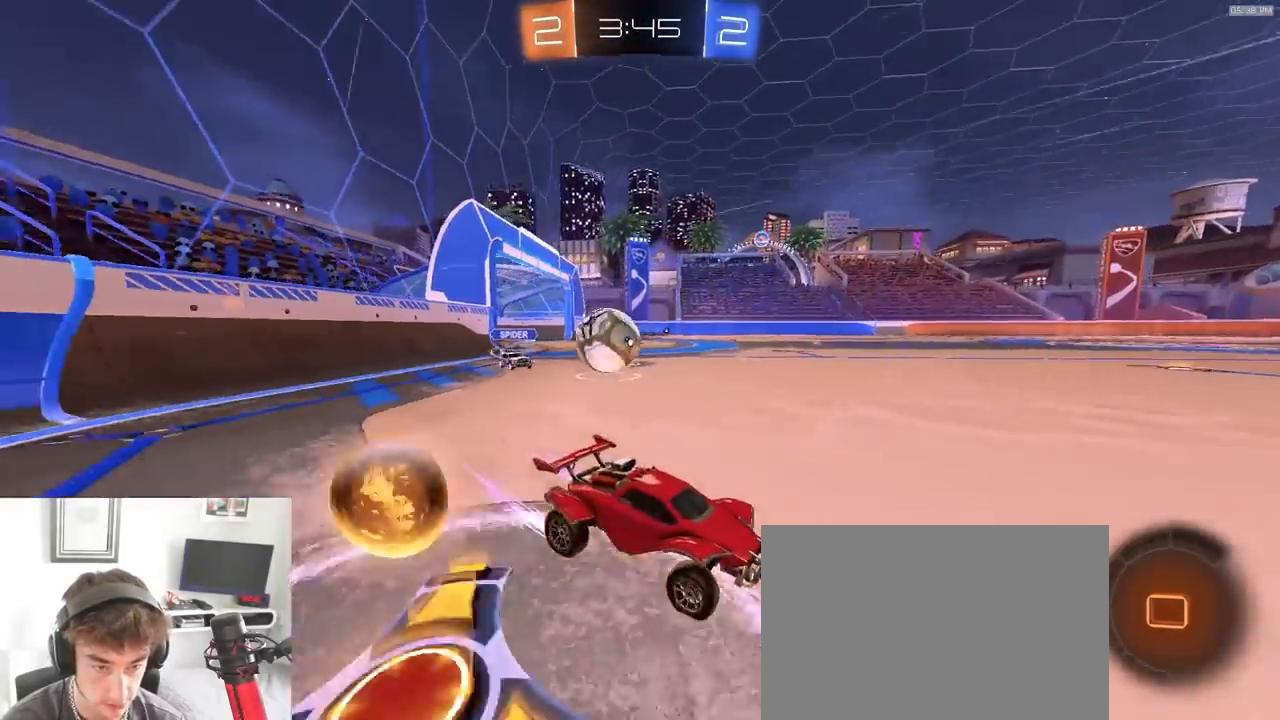
{"dt_ms": 500, "buttons": ["L2", "R2"], "left_stick": "right", "right_stick": "center", "events": [[167, "R2", "up"], [267, "L2", "down"], [267, "left_stick", "right"], [400, "R2", "down"]]}
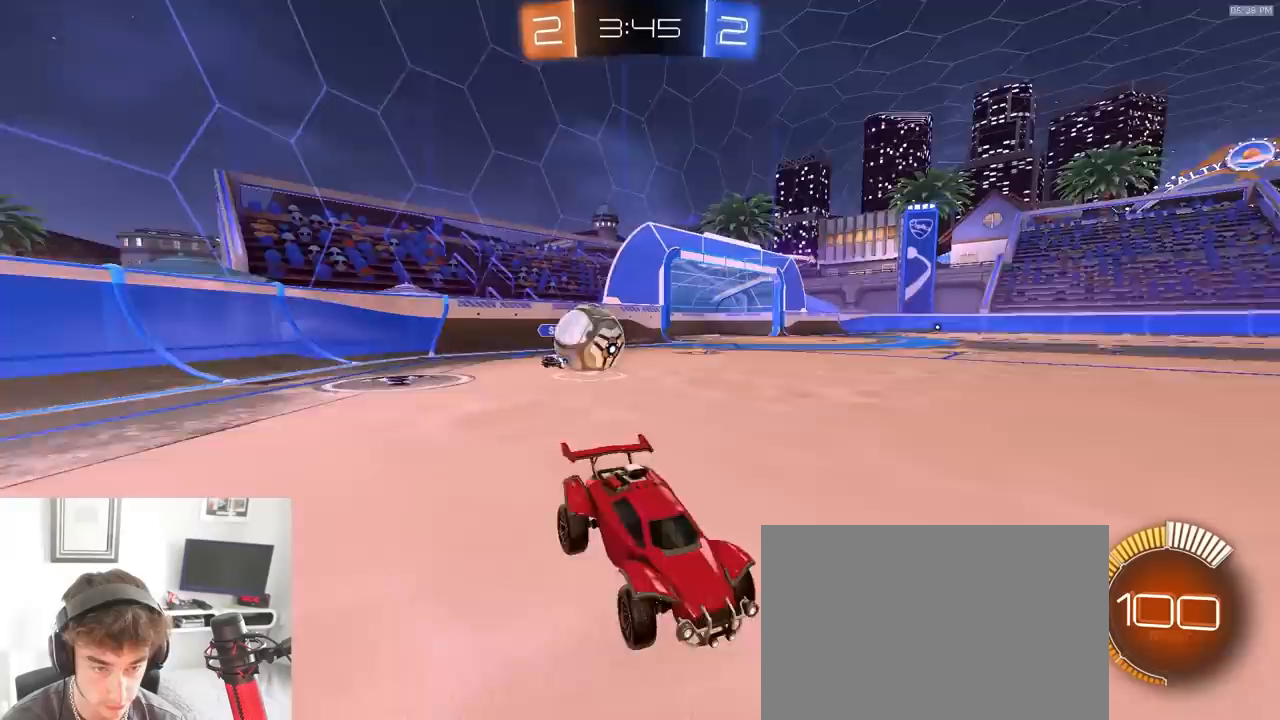
{"dt_ms": 500, "buttons": ["R2"], "left_stick": "left", "right_stick": "center", "events": [[100, "L2", "up"], [183, "R2", "up"], [200, "L2", "down"], [333, "L2", "up"], [333, "R2", "down"], [367, "left_stick", "left"]]}
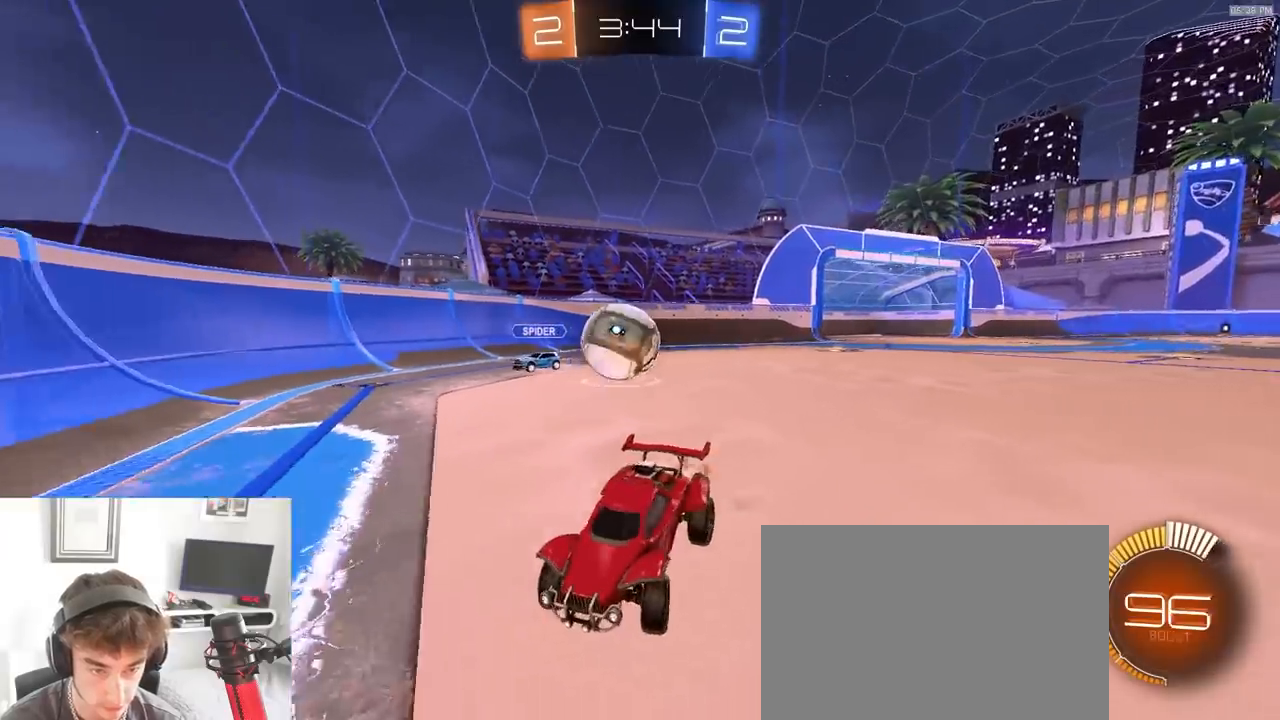
{"dt_ms": 500, "buttons": ["L2"], "left_stick": "left", "right_stick": "center", "events": [[450, "R2", "up"], [483, "L2", "down"]]}
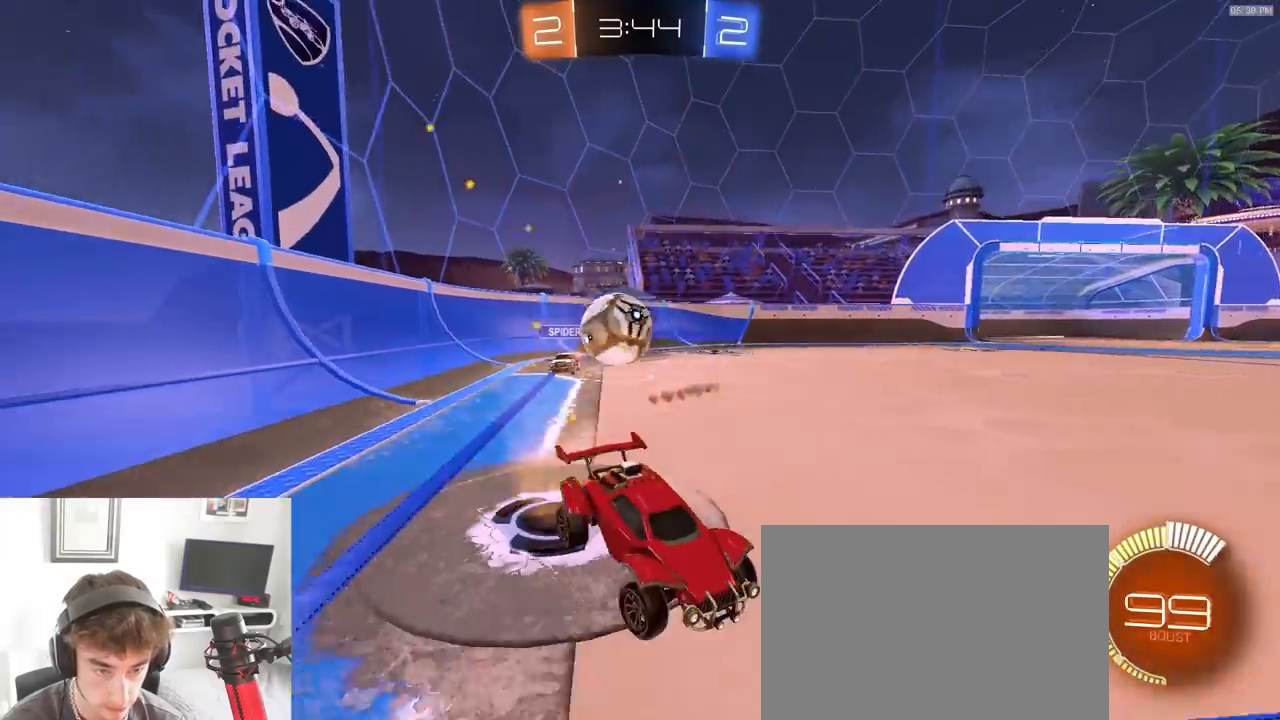
{"dt_ms": 1000, "buttons": ["SQUARE", "R2"], "left_stick": "up", "right_stick": "center"}